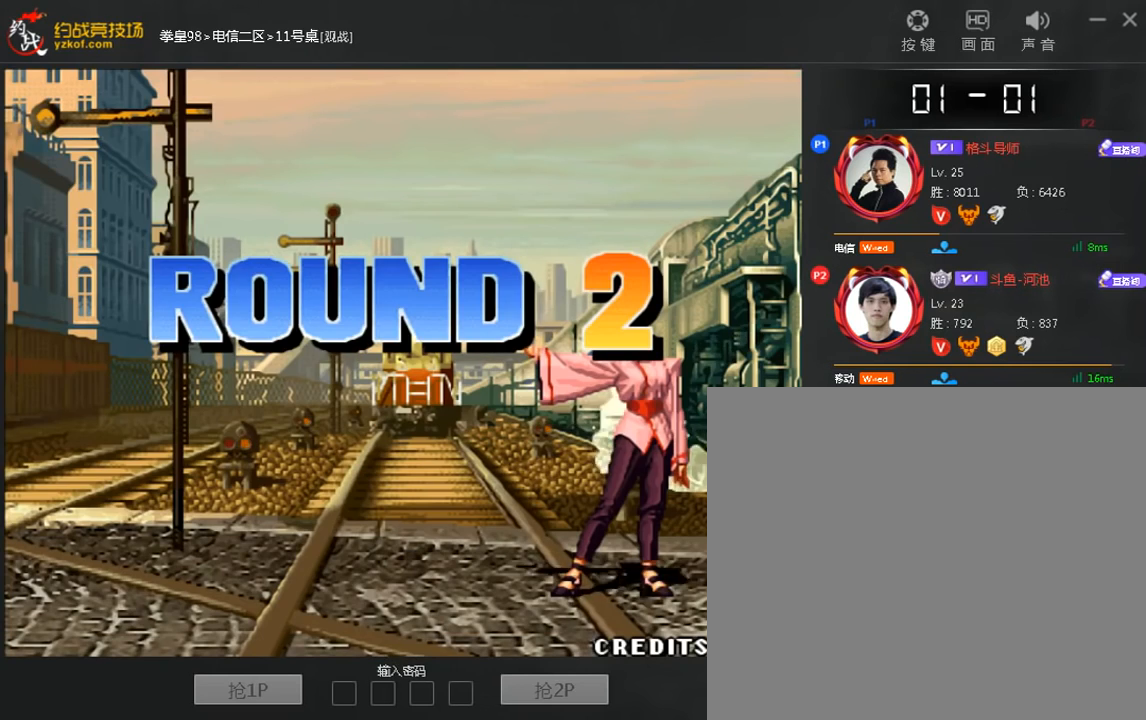
Gameplay with a controller (arcade stick); each line is a JSON object with the inputs held at the frame after it (dt_ms = milliseconds from this image to that frame). "events" lists button and stick changes between this image and that frame as [ms after this image, input, new state], when the widget could be followed in between. Not read: D L3 R3.
{"dt_ms": 520, "buttons": [], "left_stick": "center", "events": [[80, "left_stick", "left"], [120, "A", "down"], [240, "A", "up"], [240, "left_stick", "down"], [320, "left_stick", "right"], [440, "left_stick", "center"]]}
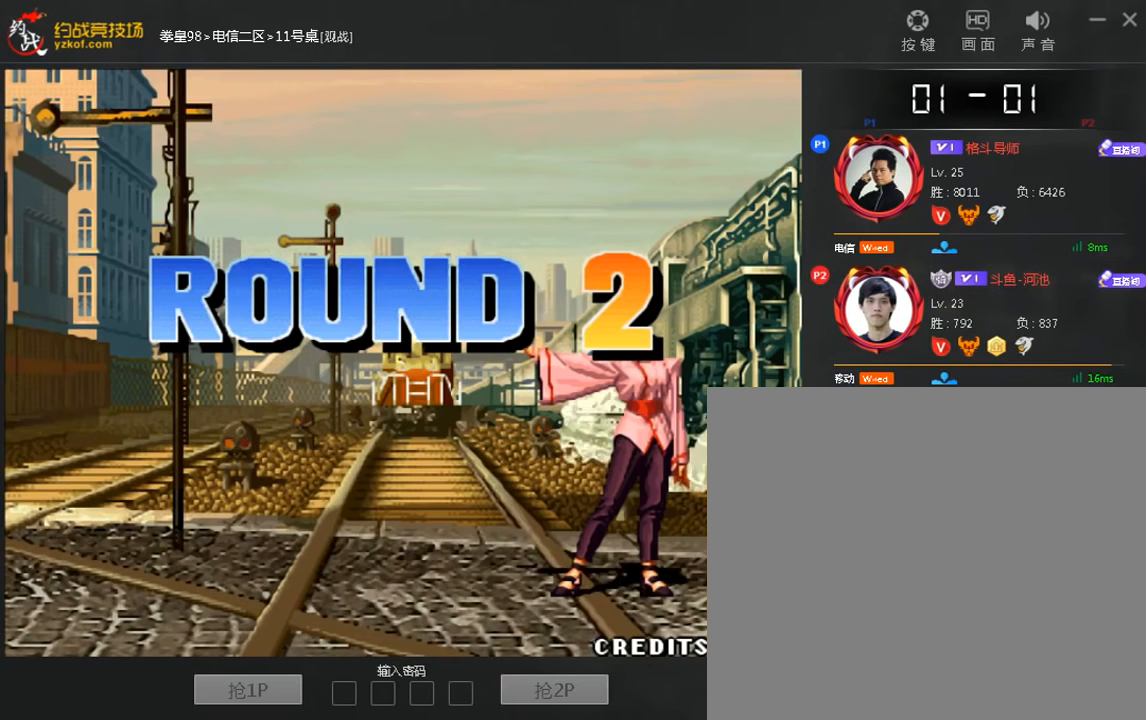
{"dt_ms": 480, "buttons": [], "left_stick": "down", "events": [[40, "left_stick", "right"], [80, "C", "down"], [200, "C", "up"], [240, "left_stick", "down"], [360, "C", "down"], [400, "left_stick", "center"], [440, "C", "up"], [480, "left_stick", "down"]]}
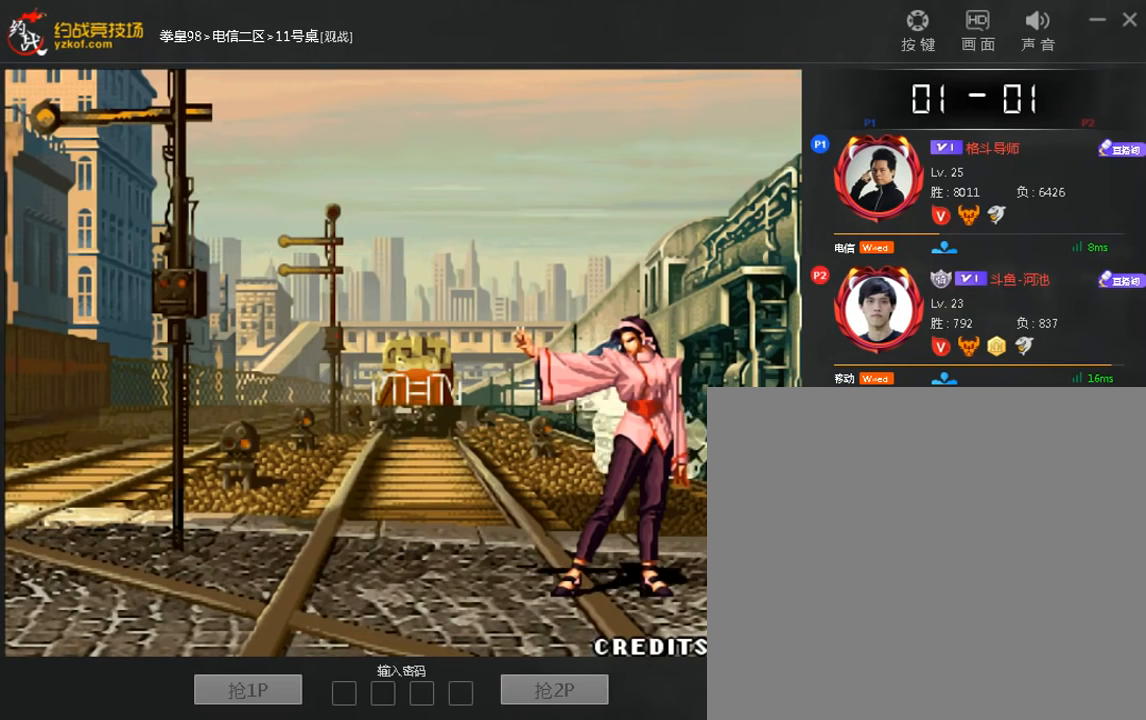
{"dt_ms": 520, "buttons": [], "left_stick": "right", "events": [[80, "left_stick", "left"], [120, "A", "down"], [200, "A", "up"], [240, "left_stick", "down"], [320, "left_stick", "right"], [440, "C", "down"], [440, "left_stick", "center"], [520, "C", "up"], [520, "left_stick", "right"]]}
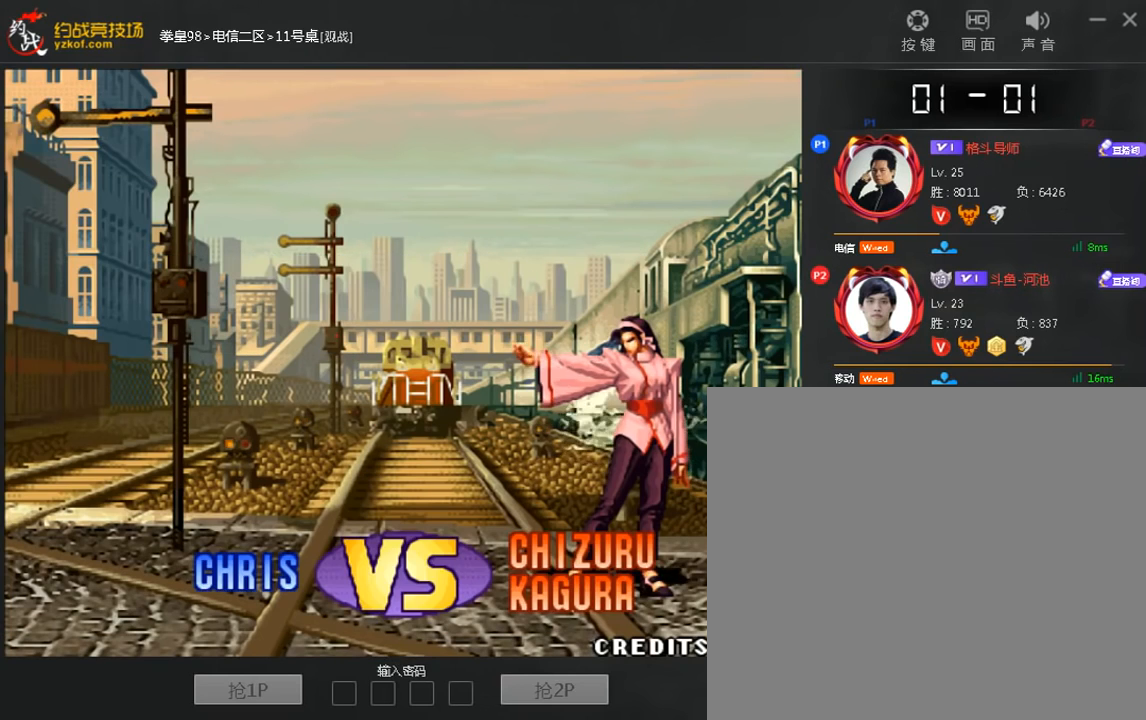
{"dt_ms": 480, "buttons": [], "left_stick": "down", "events": [[80, "C", "down"], [240, "C", "up"], [240, "left_stick", "down"], [320, "left_stick", "left"], [360, "C", "down"], [440, "C", "up"], [480, "left_stick", "down"]]}
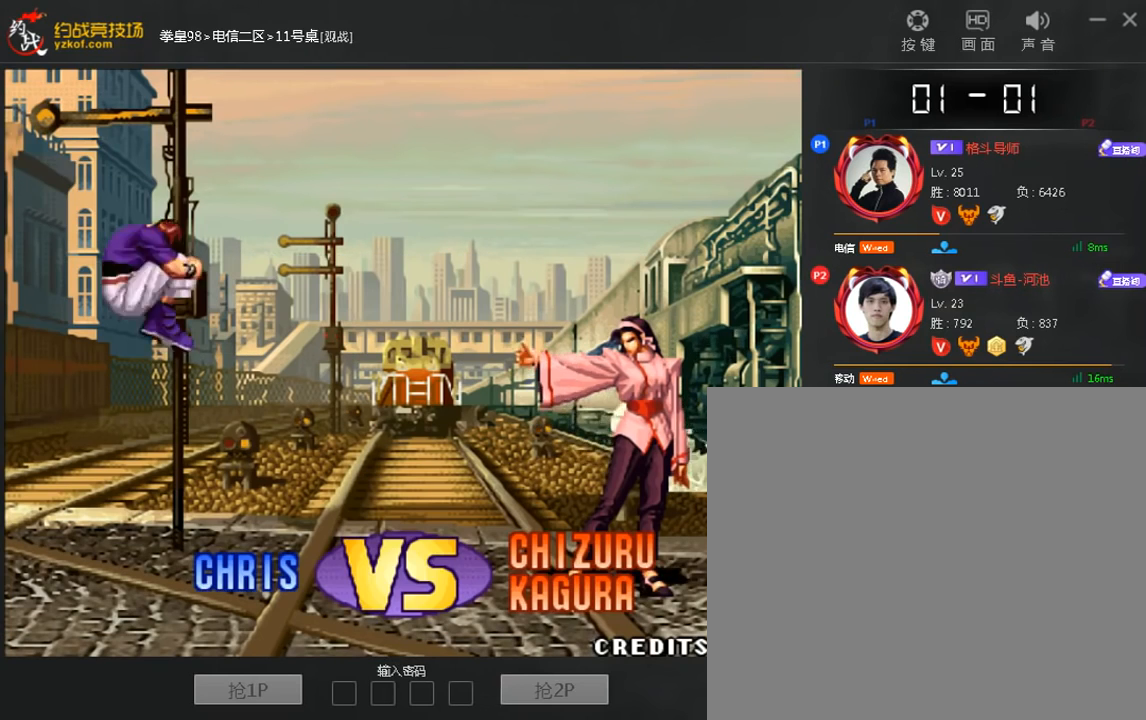
{"dt_ms": 520, "buttons": [], "left_stick": "right", "events": [[80, "left_stick", "left"], [120, "A", "down"], [160, "left_stick", "center"], [240, "A", "up"], [280, "left_stick", "down-right"], [400, "left_stick", "center"], [440, "C", "down"], [520, "C", "up"], [520, "left_stick", "right"]]}
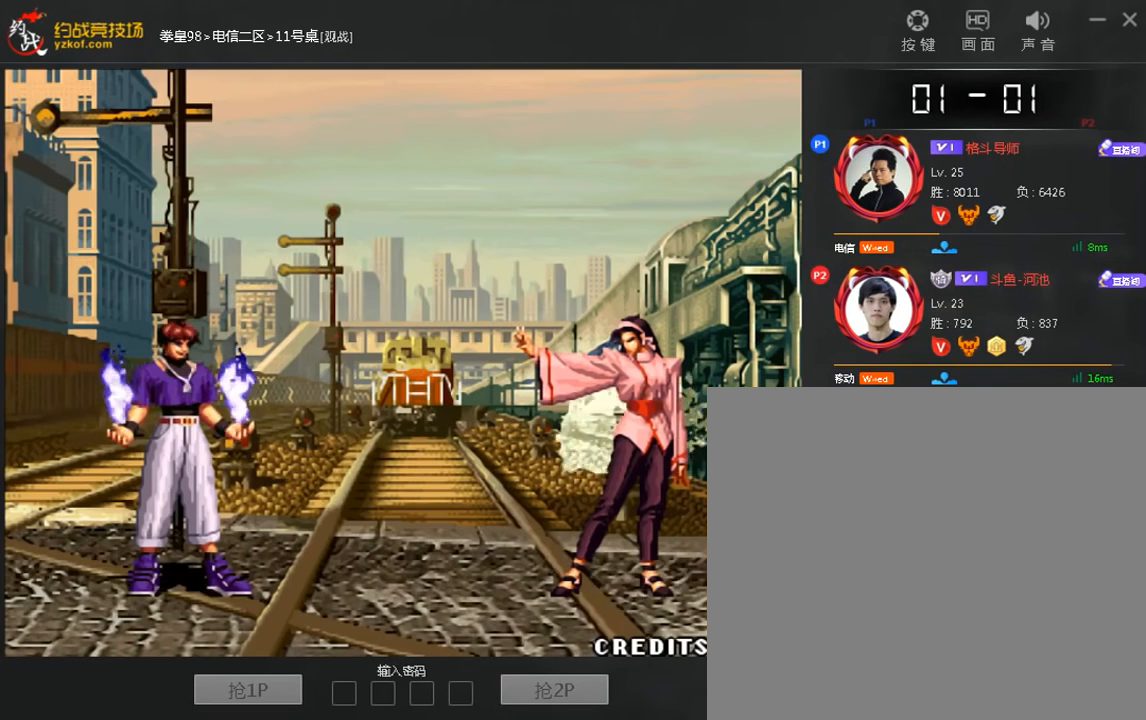
{"dt_ms": 480, "buttons": [], "left_stick": "down-left", "events": [[80, "C", "down"], [200, "C", "up"], [200, "left_stick", "down"], [360, "C", "down"], [360, "left_stick", "center"], [440, "C", "up"], [480, "left_stick", "down-left"]]}
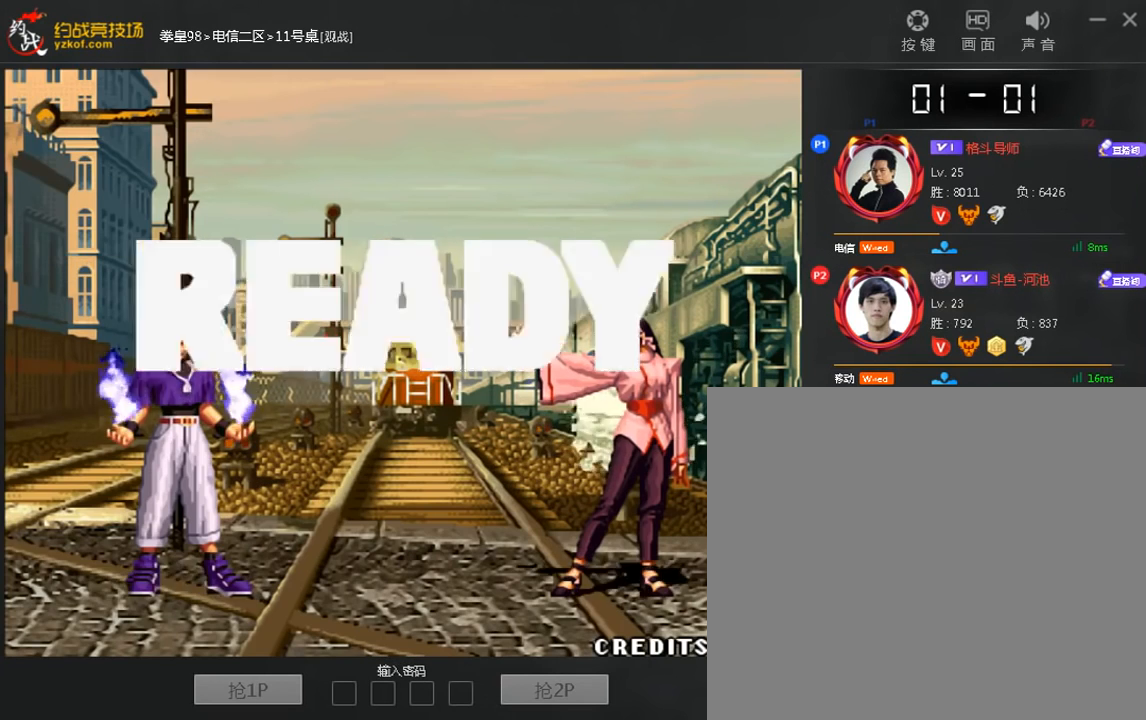
{"dt_ms": 520, "buttons": [], "left_stick": "center", "events": [[40, "left_stick", "left"], [120, "left_stick", "center"], [400, "A", "down"], [480, "A", "up"]]}
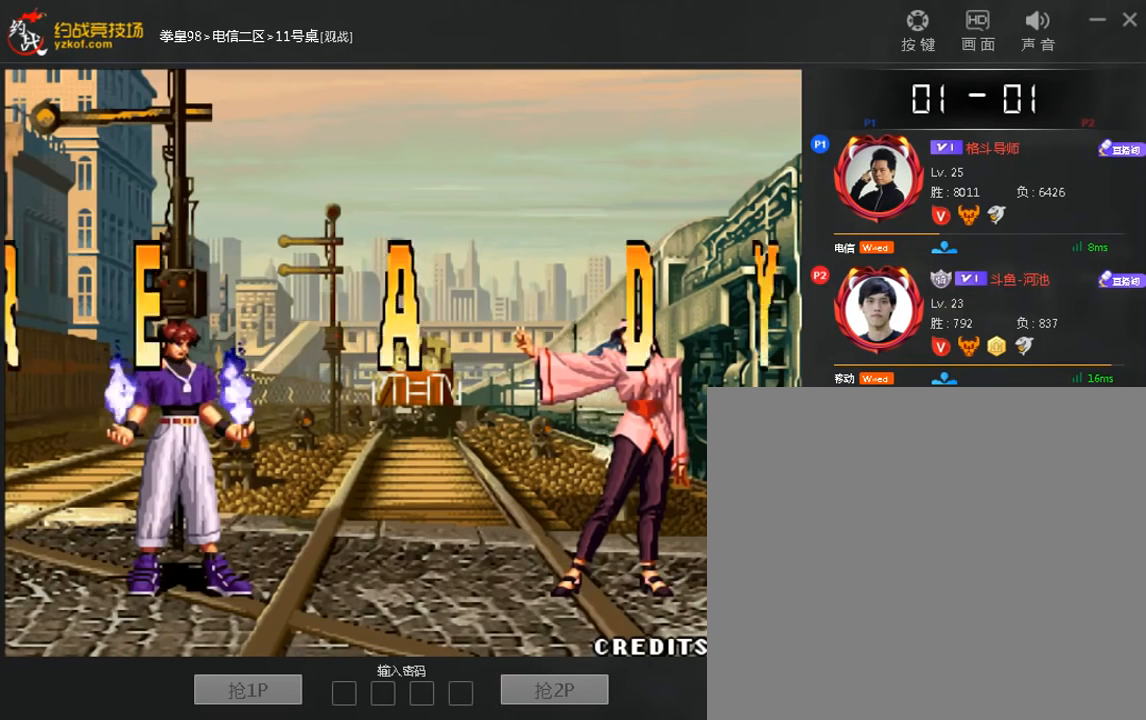
{"dt_ms": 480, "buttons": [], "left_stick": "center", "events": []}
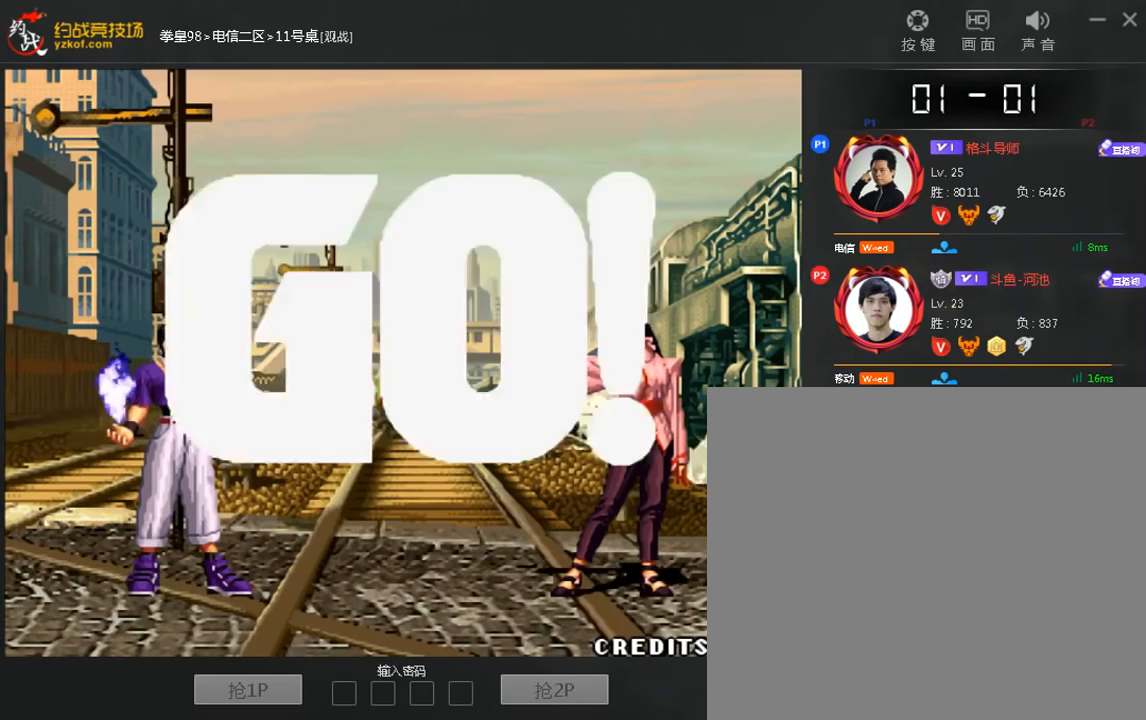
{"dt_ms": 1000, "buttons": [], "left_stick": "down"}
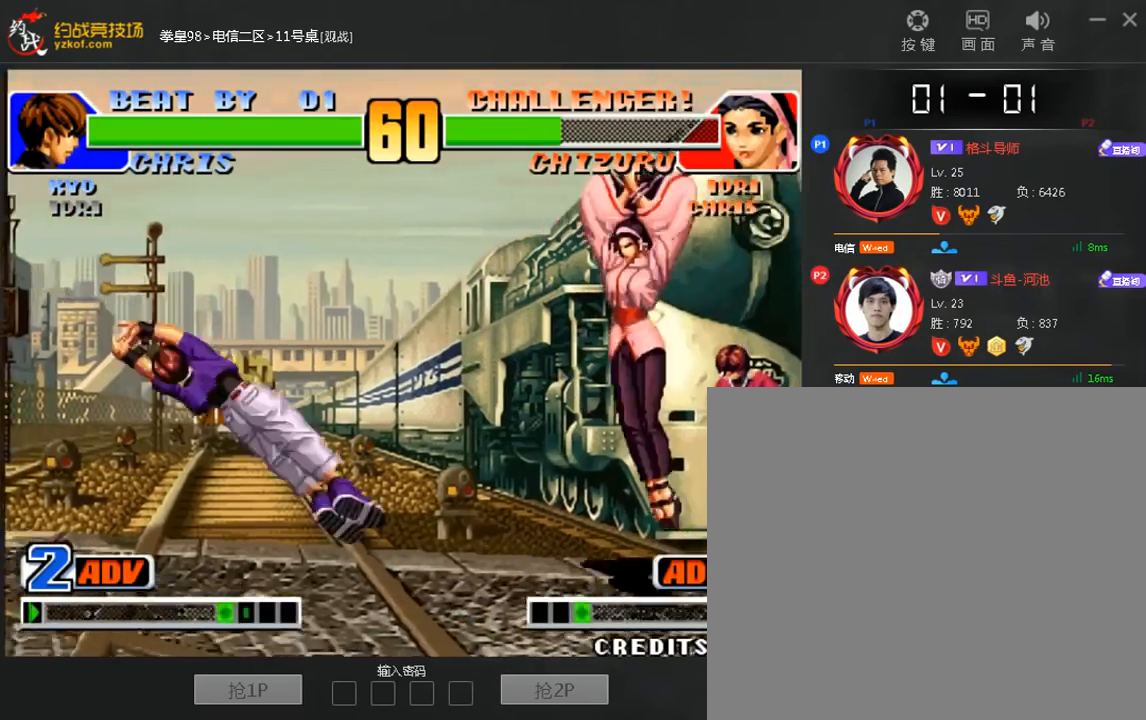
{"dt_ms": 520, "buttons": [], "left_stick": "right"}
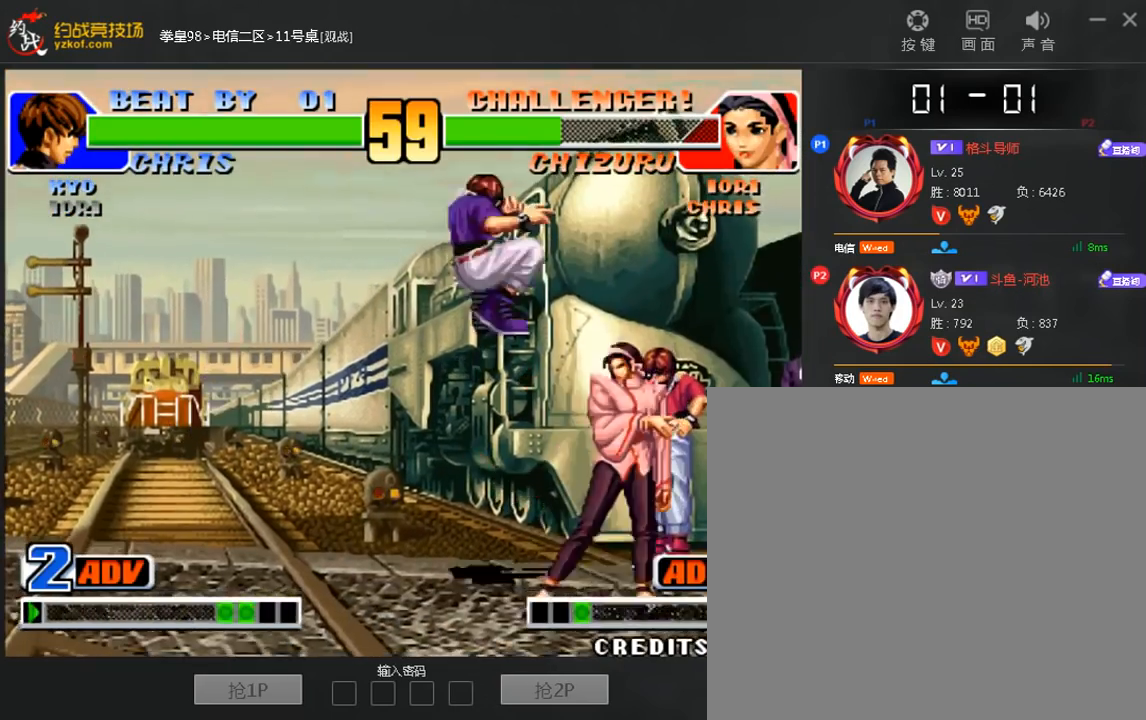
{"dt_ms": 480, "buttons": [], "left_stick": "center", "events": [[400, "left_stick", "center"]]}
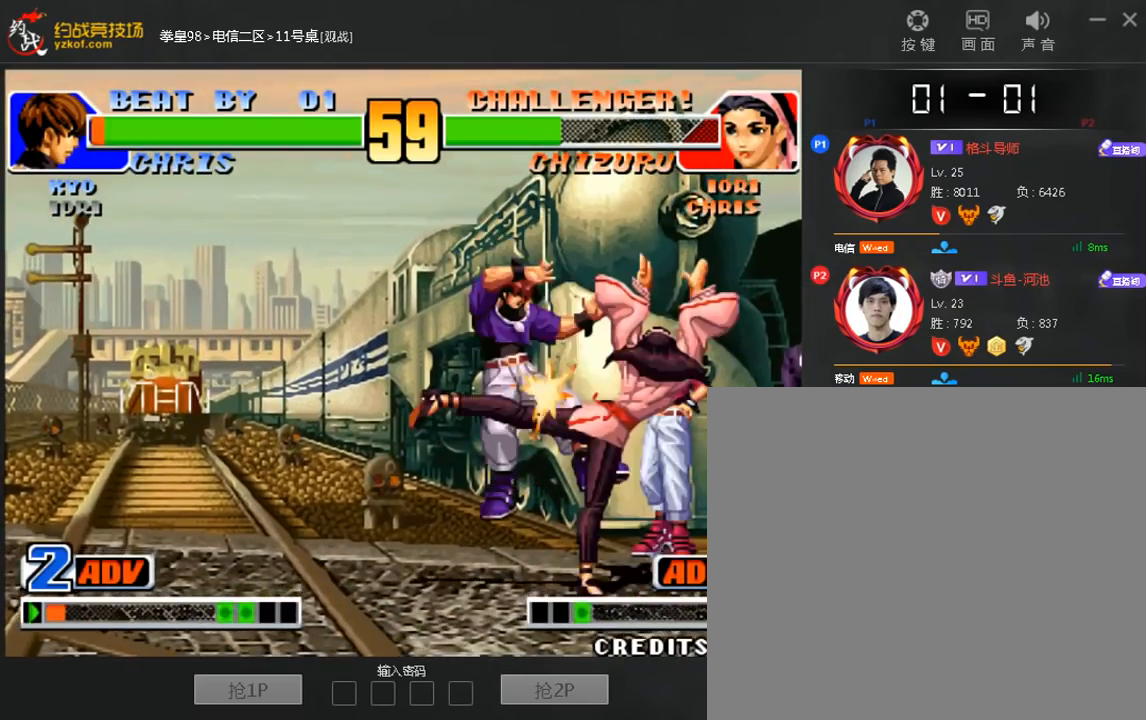
{"dt_ms": 520, "buttons": [], "left_stick": "center", "events": []}
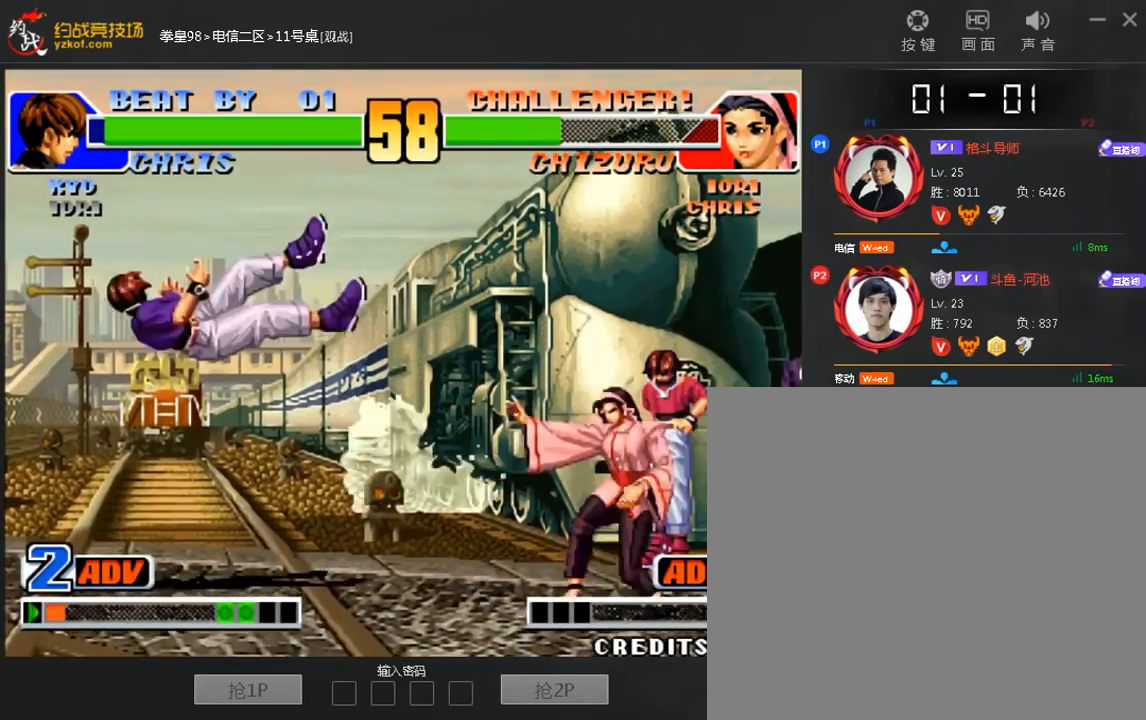
{"dt_ms": 1000, "buttons": [], "left_stick": "center"}
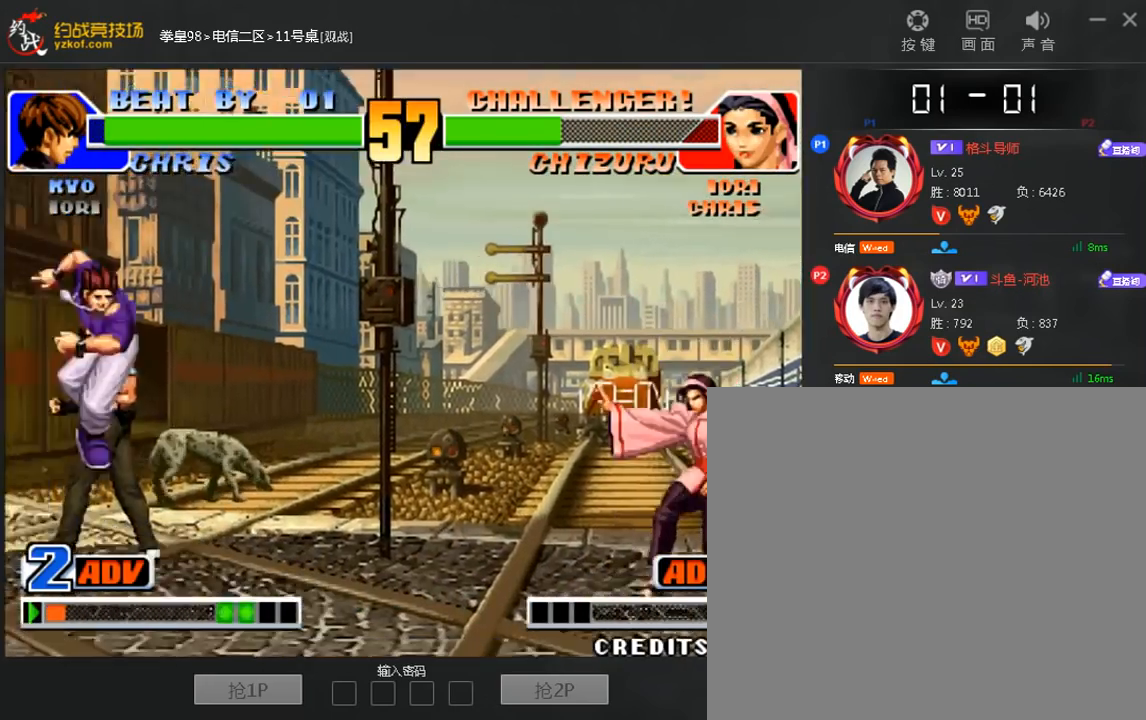
{"dt_ms": 480, "buttons": [], "left_stick": "center"}
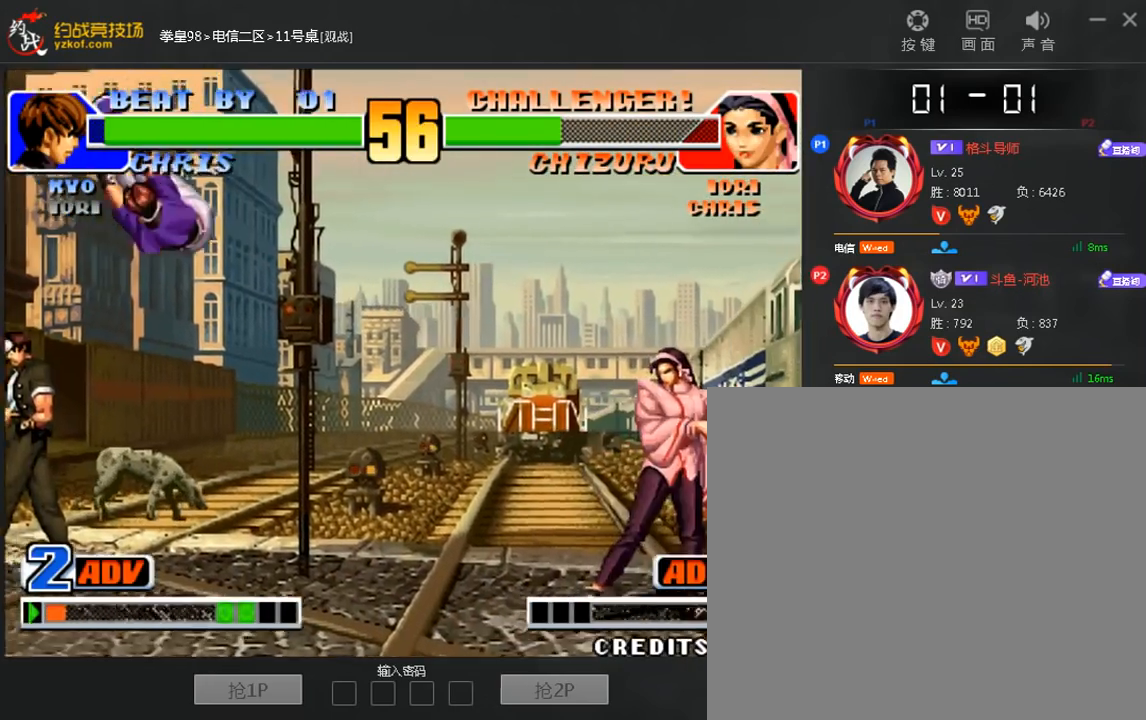
{"dt_ms": 520, "buttons": [], "left_stick": "left", "events": [[80, "left_stick", "left"], [320, "left_stick", "down-left"], [440, "left_stick", "left"]]}
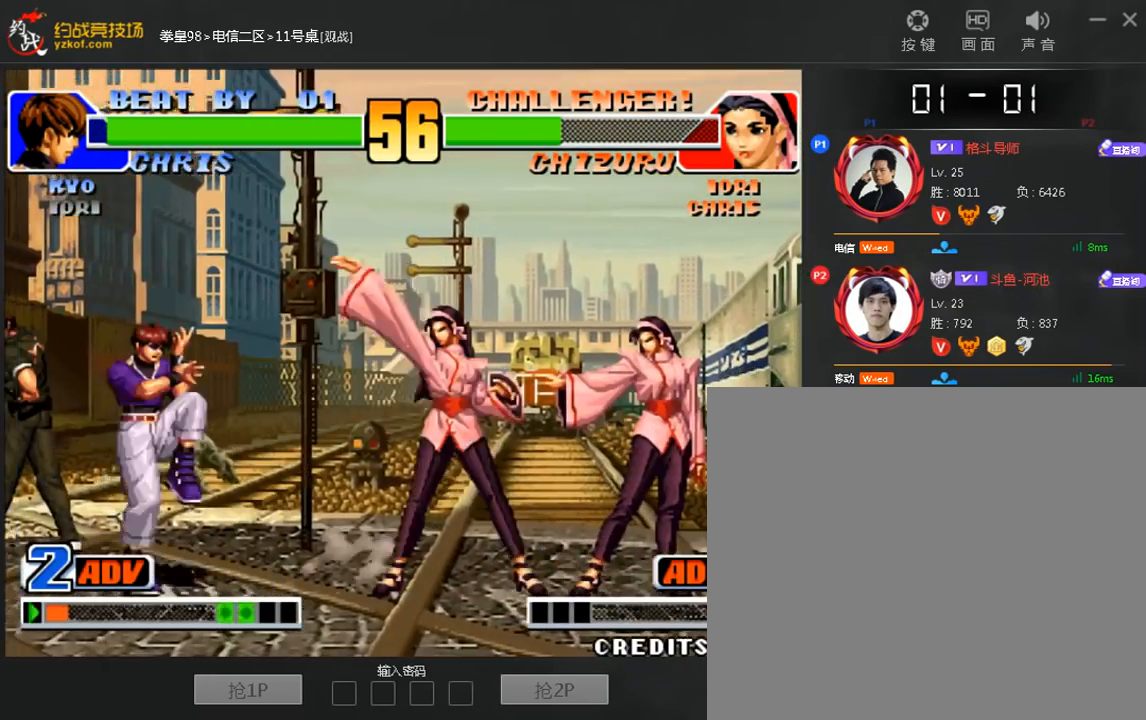
{"dt_ms": 1000, "buttons": [], "left_stick": "down-left"}
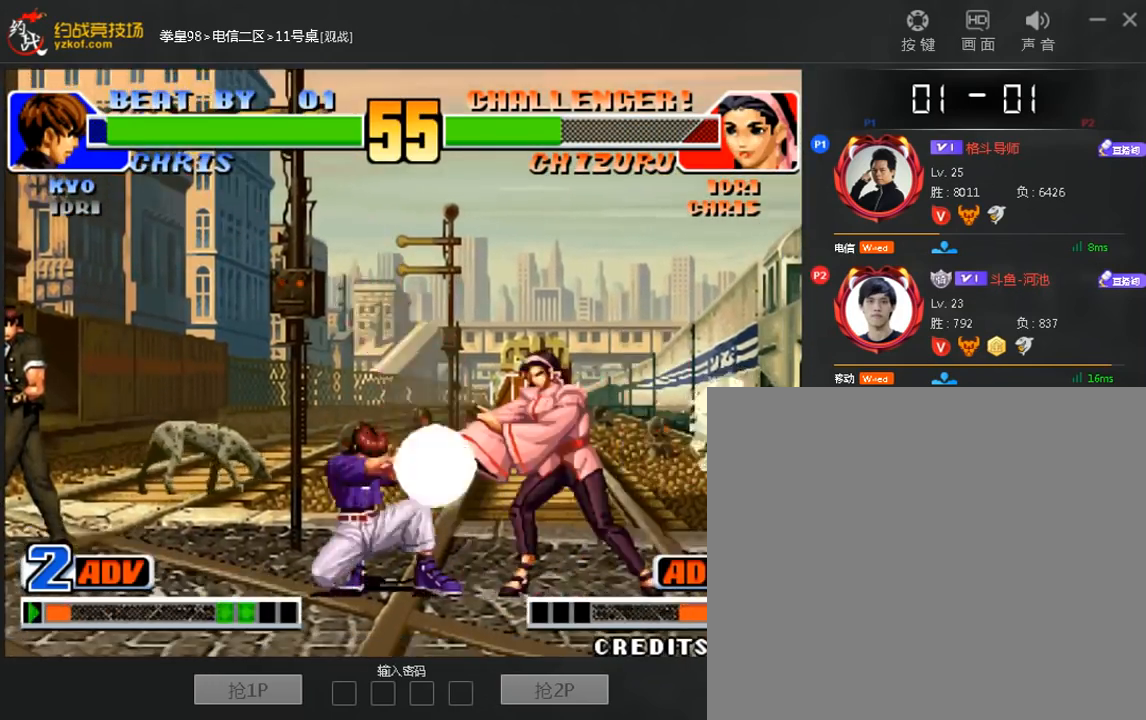
{"dt_ms": 480, "buttons": [], "left_stick": "down-left", "events": []}
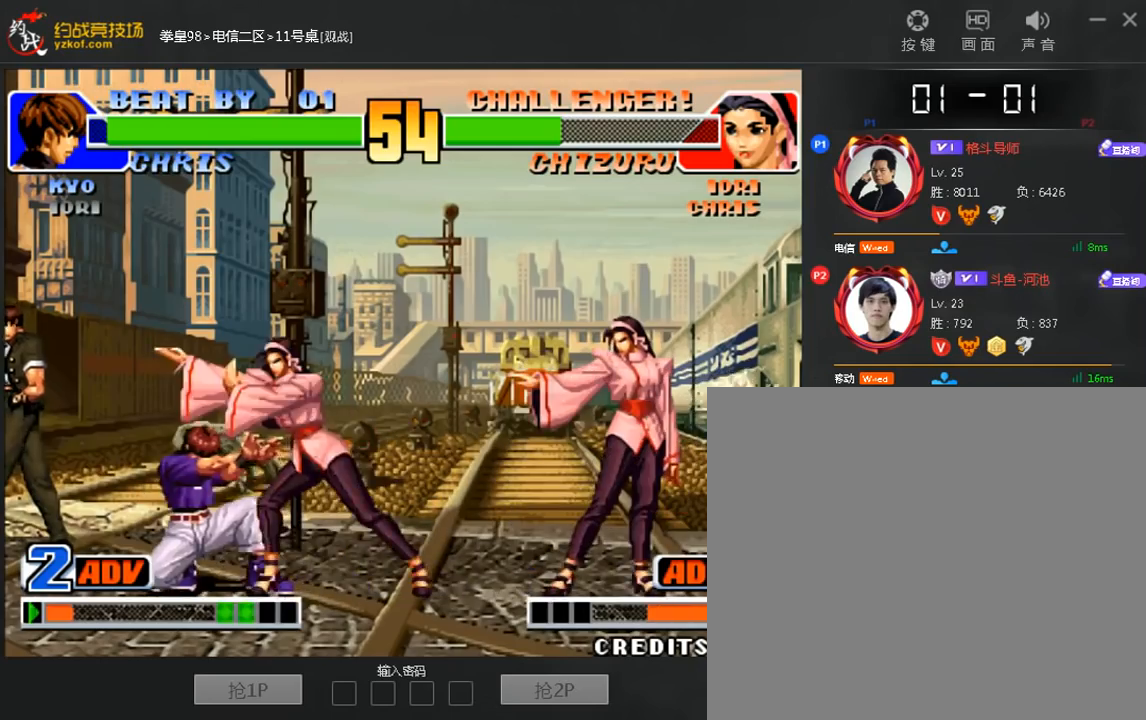
{"dt_ms": 520, "buttons": [], "left_stick": "down-left", "events": []}
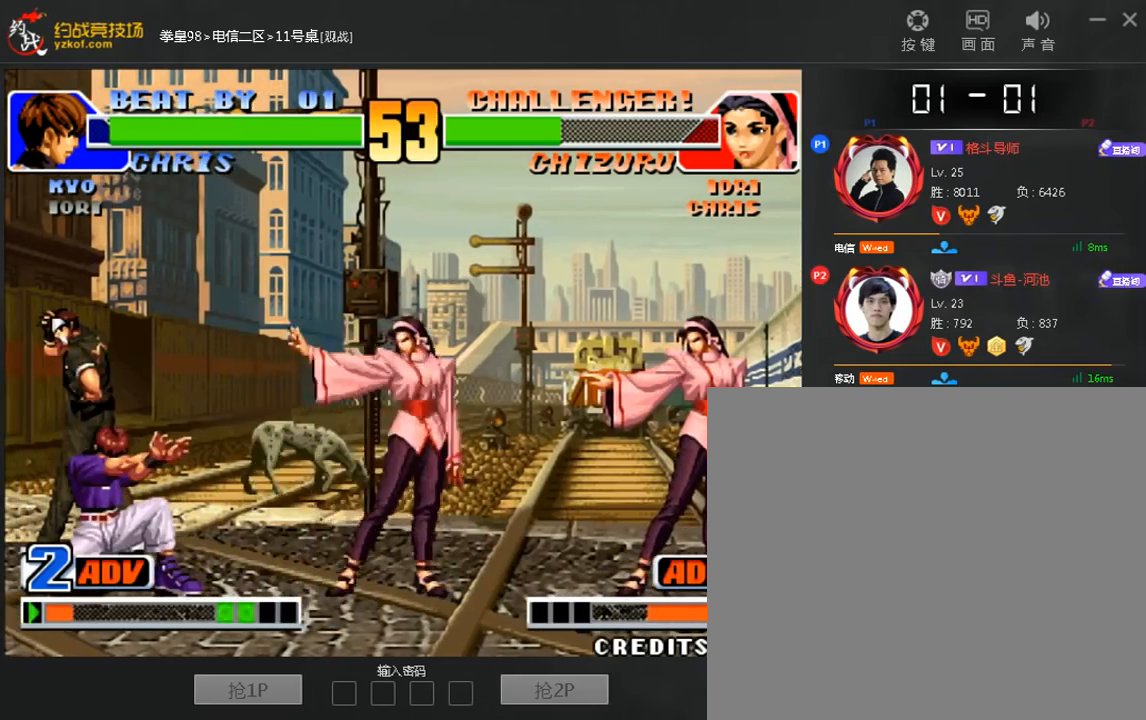
{"dt_ms": 480, "buttons": [], "left_stick": "down-left", "events": [[280, "B", "down"], [400, "B", "up"]]}
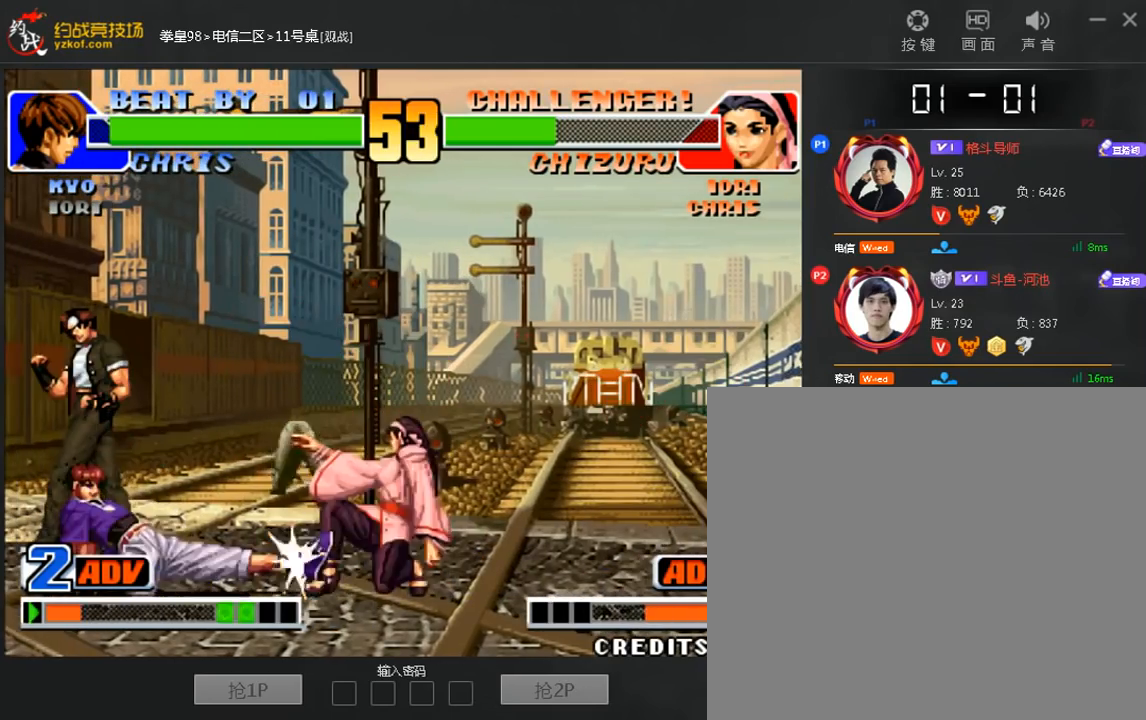
{"dt_ms": 520, "buttons": [], "left_stick": "down-left", "events": []}
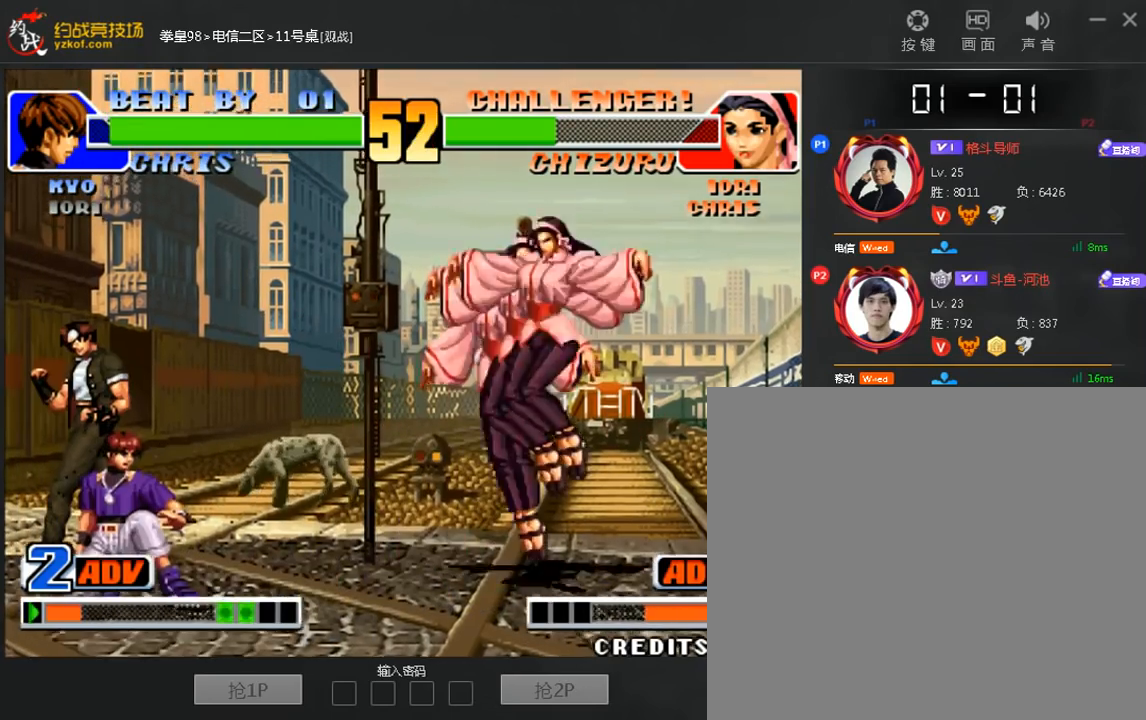
{"dt_ms": 1000, "buttons": [], "left_stick": "center"}
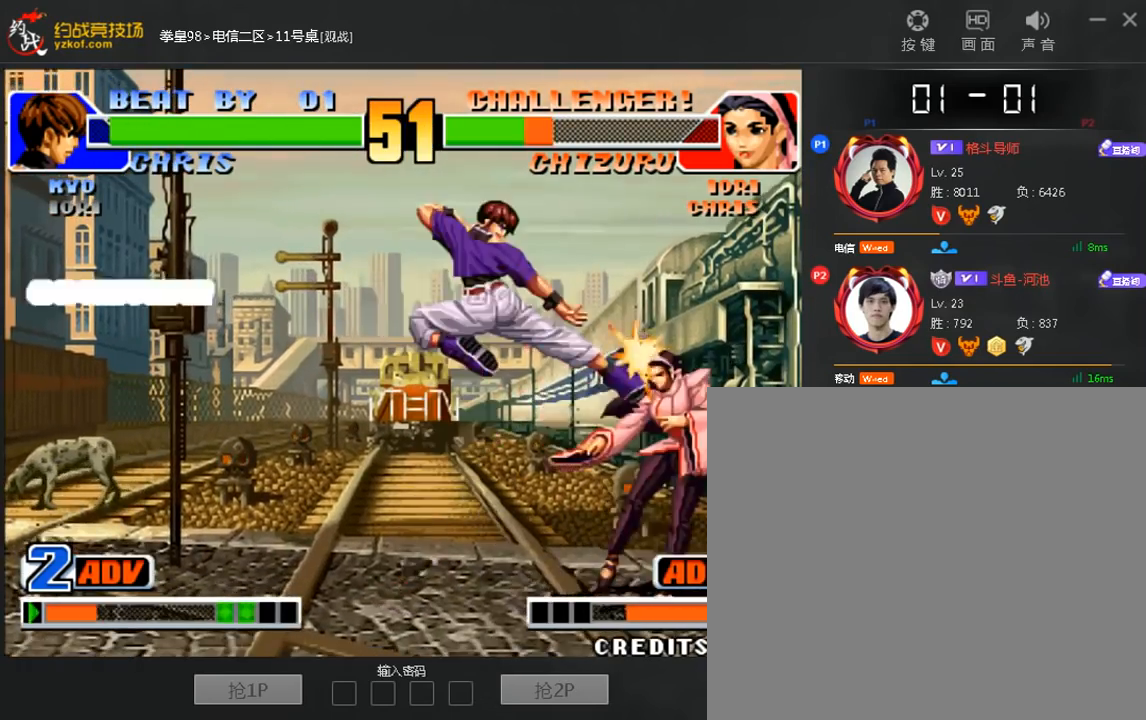
{"dt_ms": 480, "buttons": [], "left_stick": "center"}
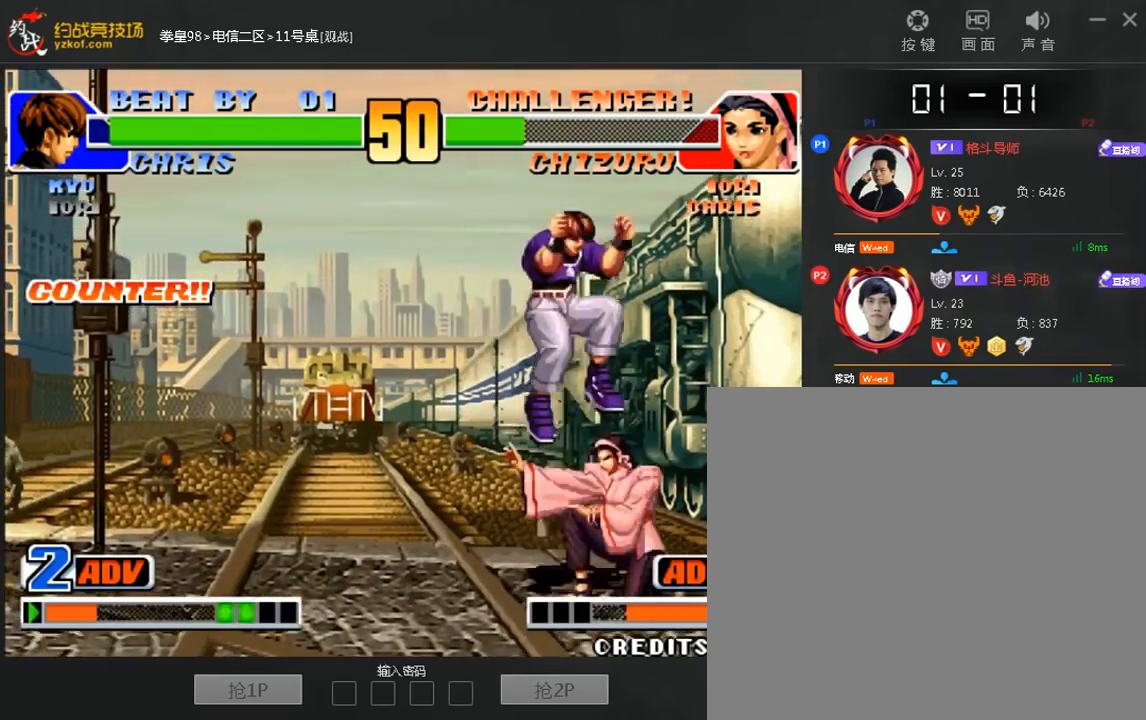
{"dt_ms": 520, "buttons": [], "left_stick": "down", "events": [[320, "left_stick", "down"]]}
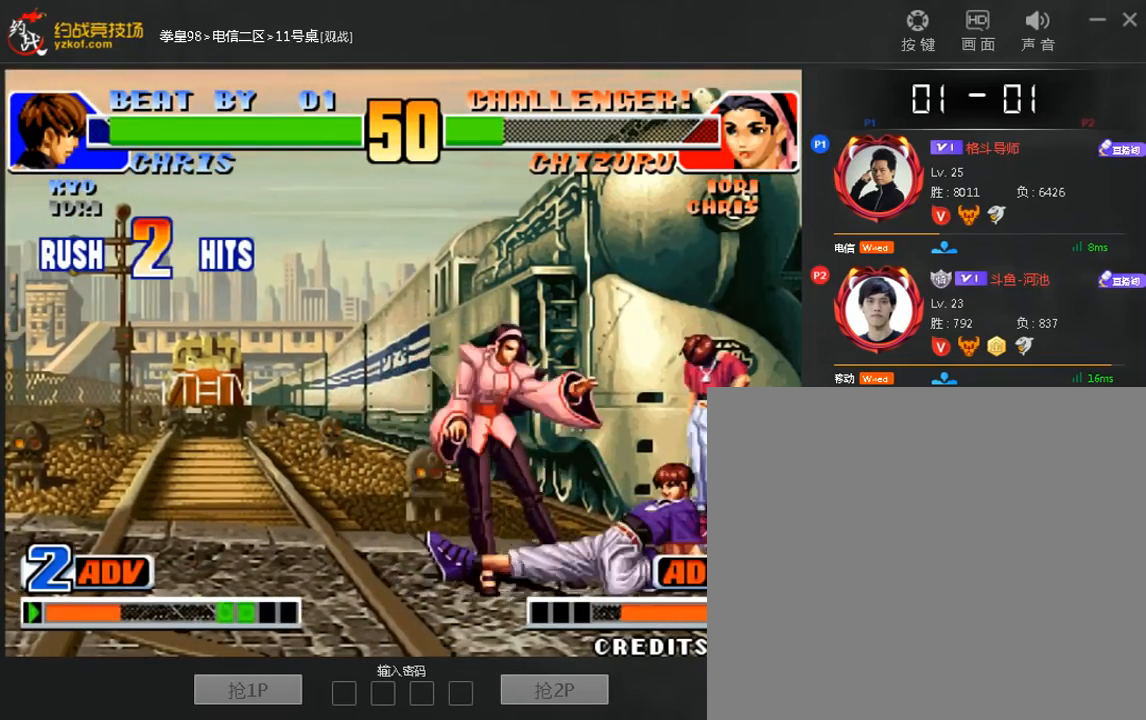
{"dt_ms": 480, "buttons": [], "left_stick": "left", "events": [[320, "A", "down"], [320, "left_stick", "left"], [400, "A", "up"]]}
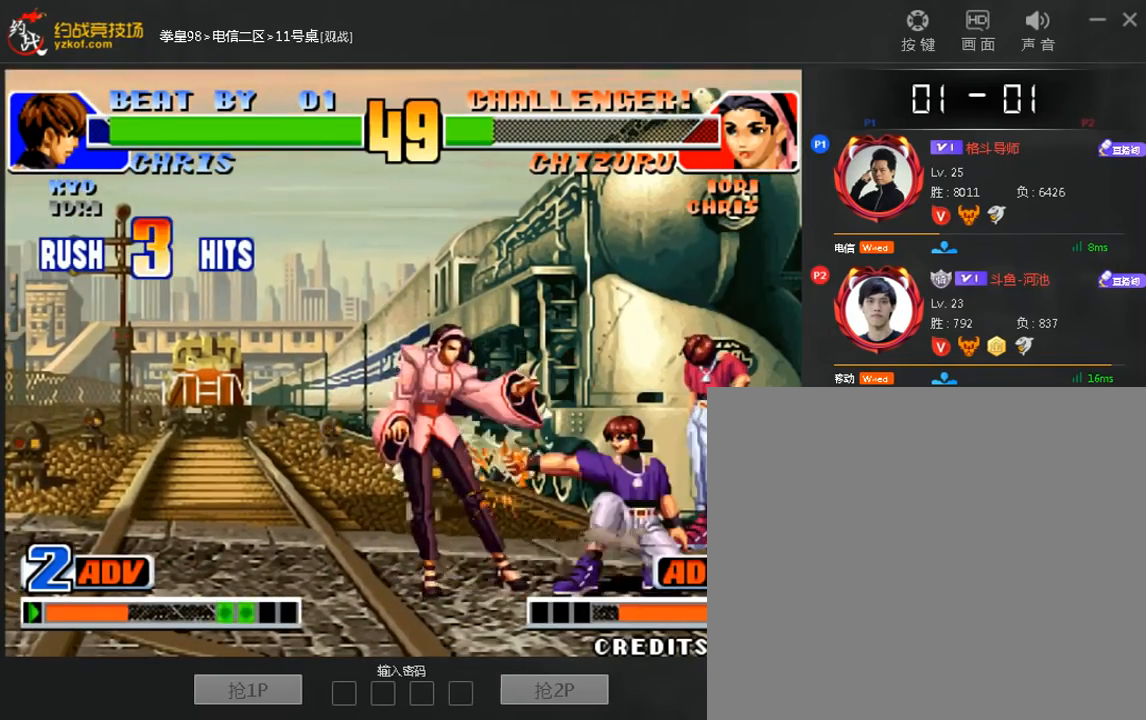
{"dt_ms": 520, "buttons": [], "left_stick": "center", "events": [[80, "left_stick", "right"], [160, "left_stick", "down"], [240, "left_stick", "left"], [360, "left_stick", "center"]]}
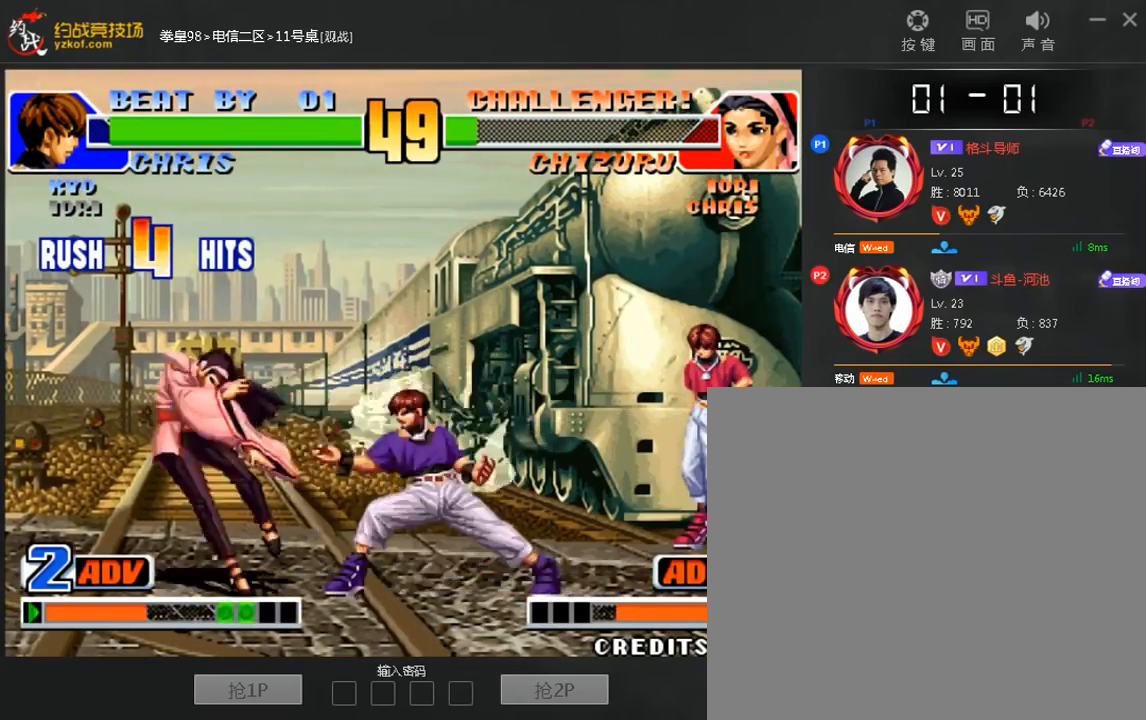
{"dt_ms": 480, "buttons": [], "left_stick": "center", "events": []}
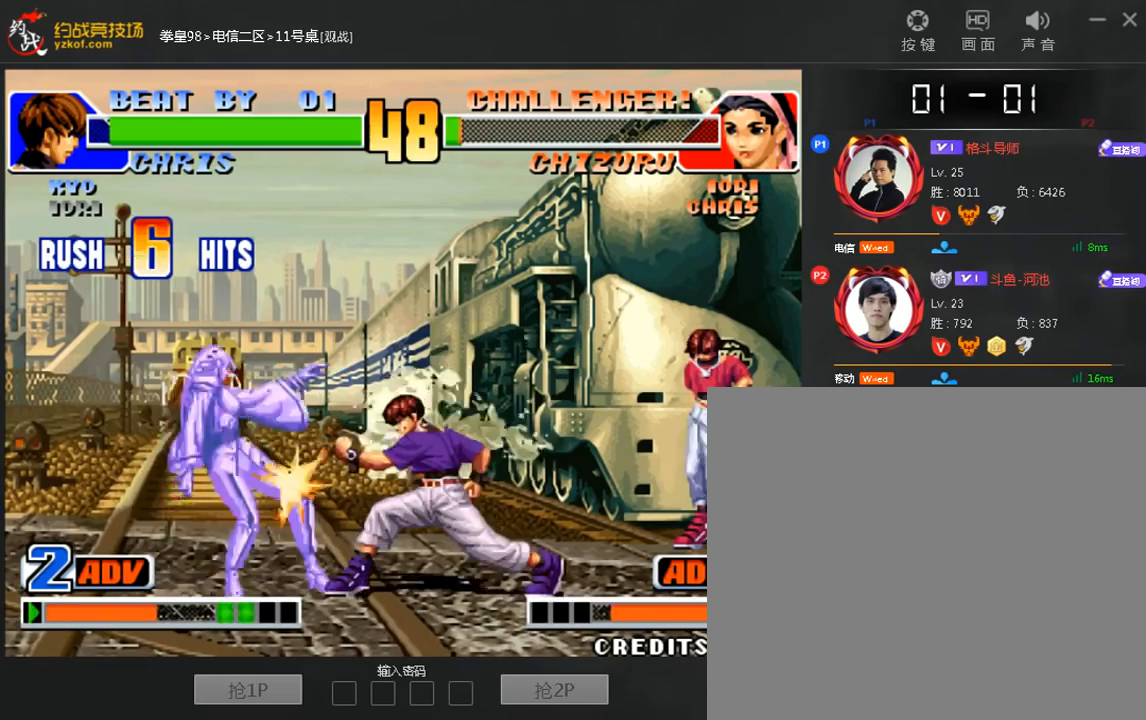
{"dt_ms": 520, "buttons": [], "left_stick": "center", "events": []}
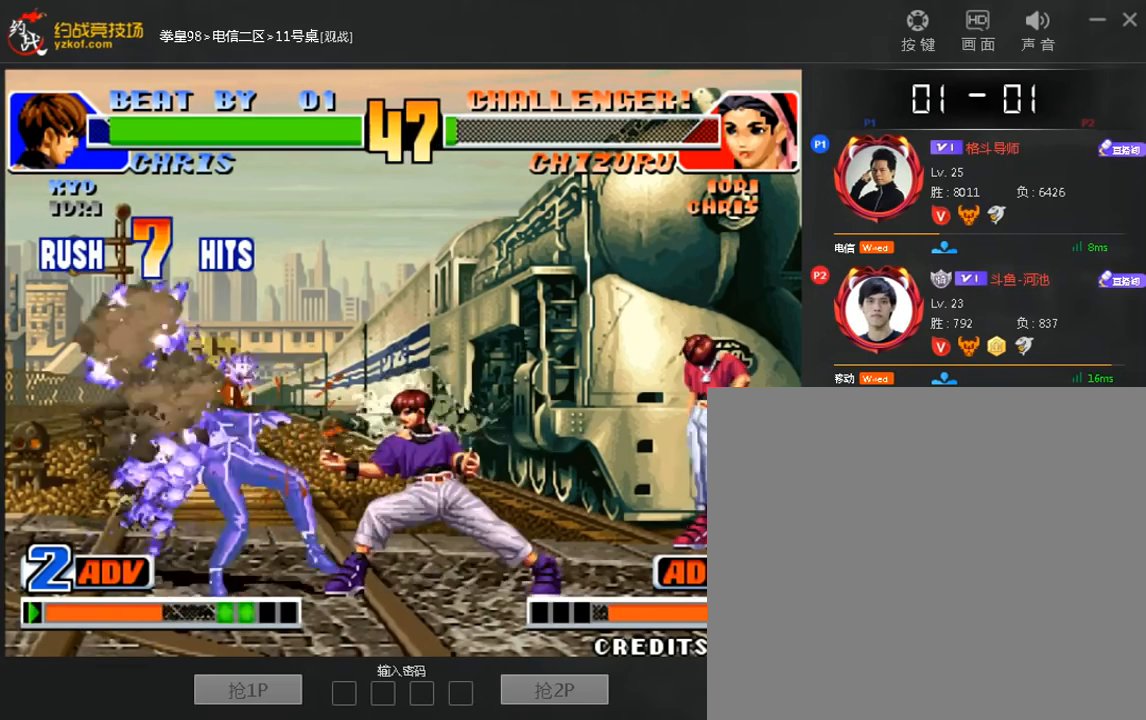
{"dt_ms": 480, "buttons": [], "left_stick": "left", "events": [[240, "left_stick", "left"]]}
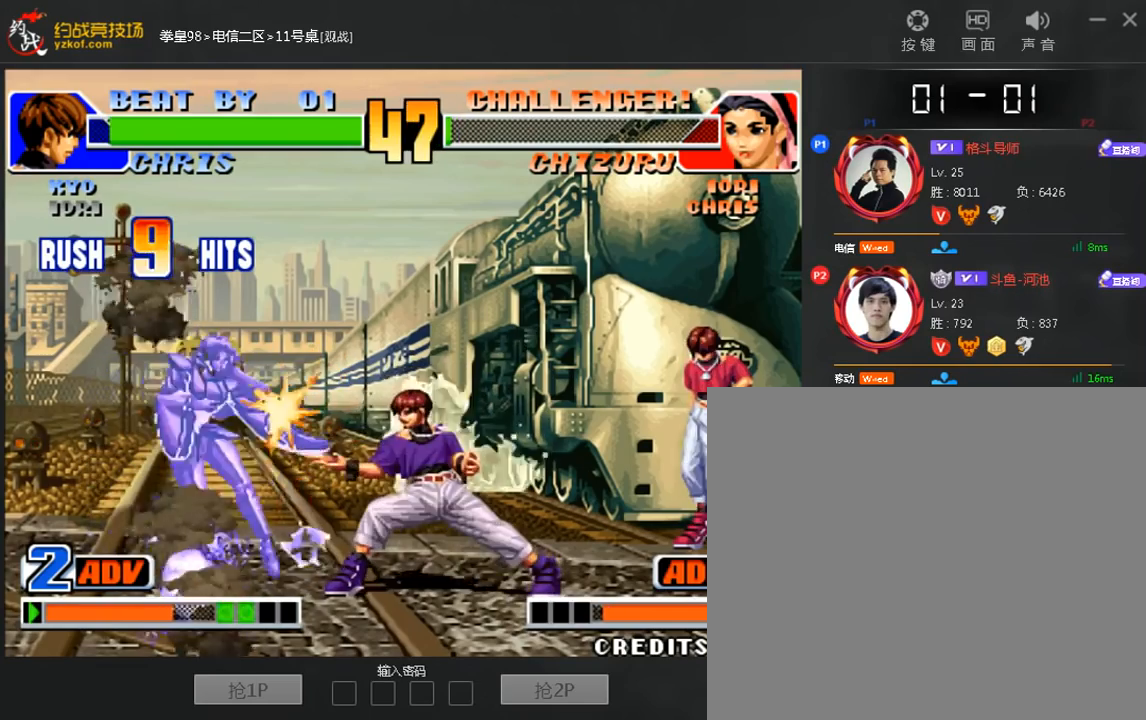
{"dt_ms": 520, "buttons": ["A"], "left_stick": "center", "events": [[240, "left_stick", "down"], [360, "A", "down"], [360, "left_stick", "left"], [480, "left_stick", "center"]]}
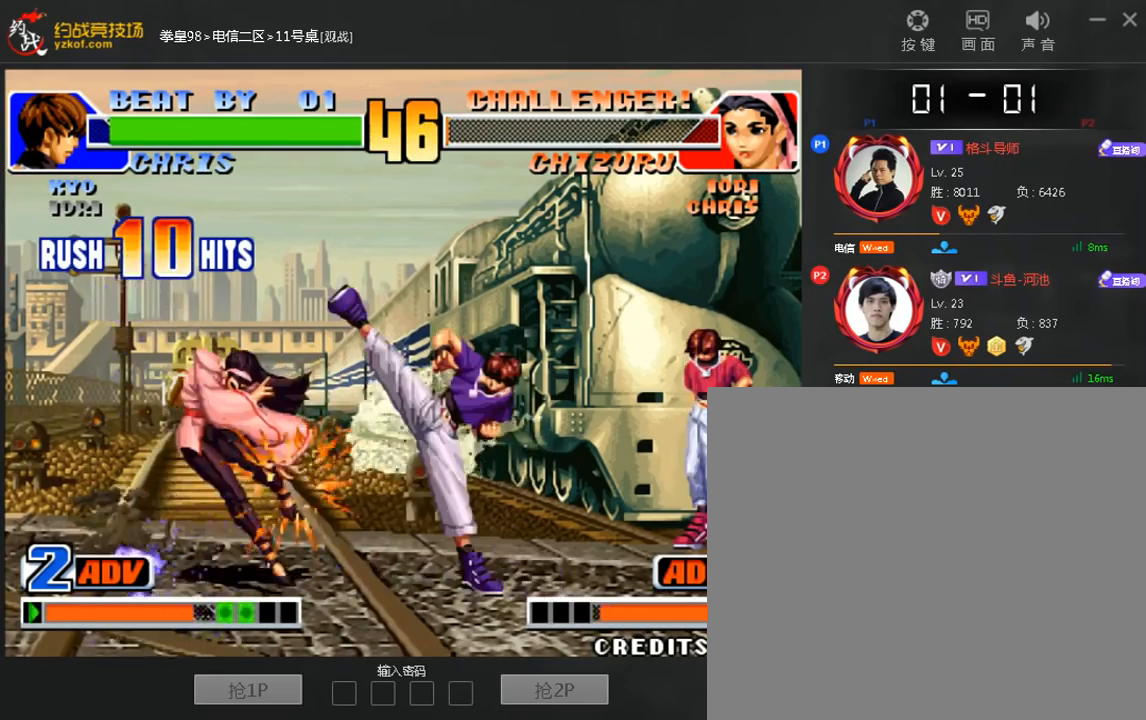
{"dt_ms": 480, "buttons": [], "left_stick": "center", "events": [[80, "A", "up"]]}
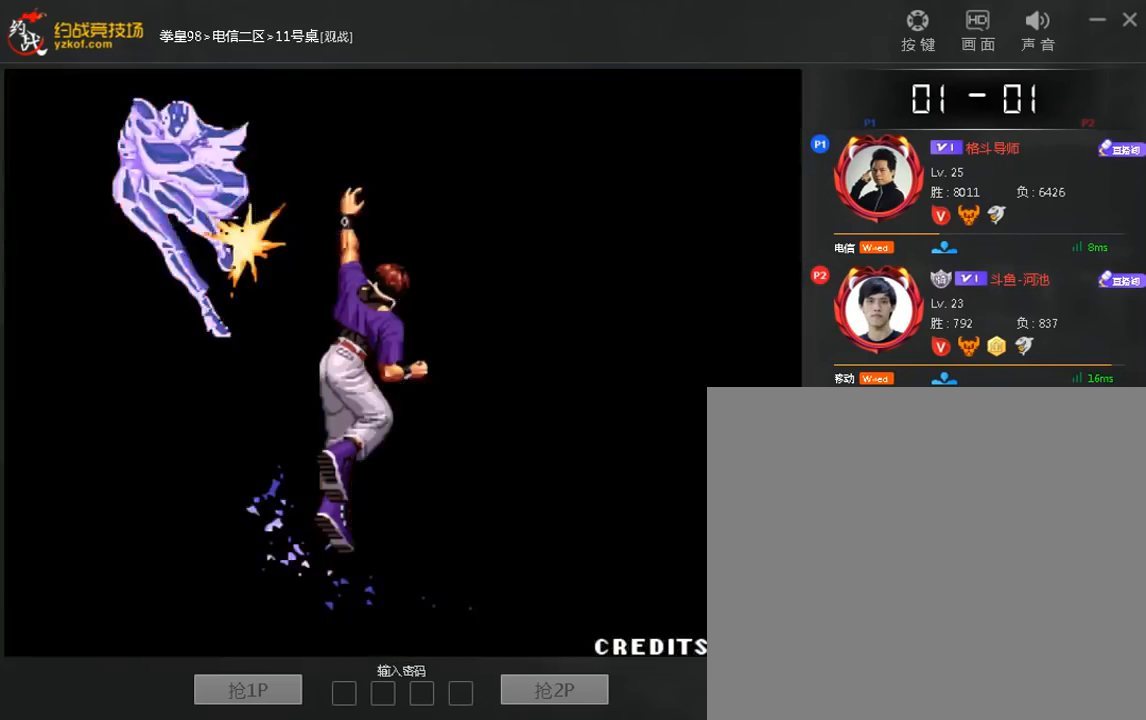
{"dt_ms": 520, "buttons": [], "left_stick": "center", "events": []}